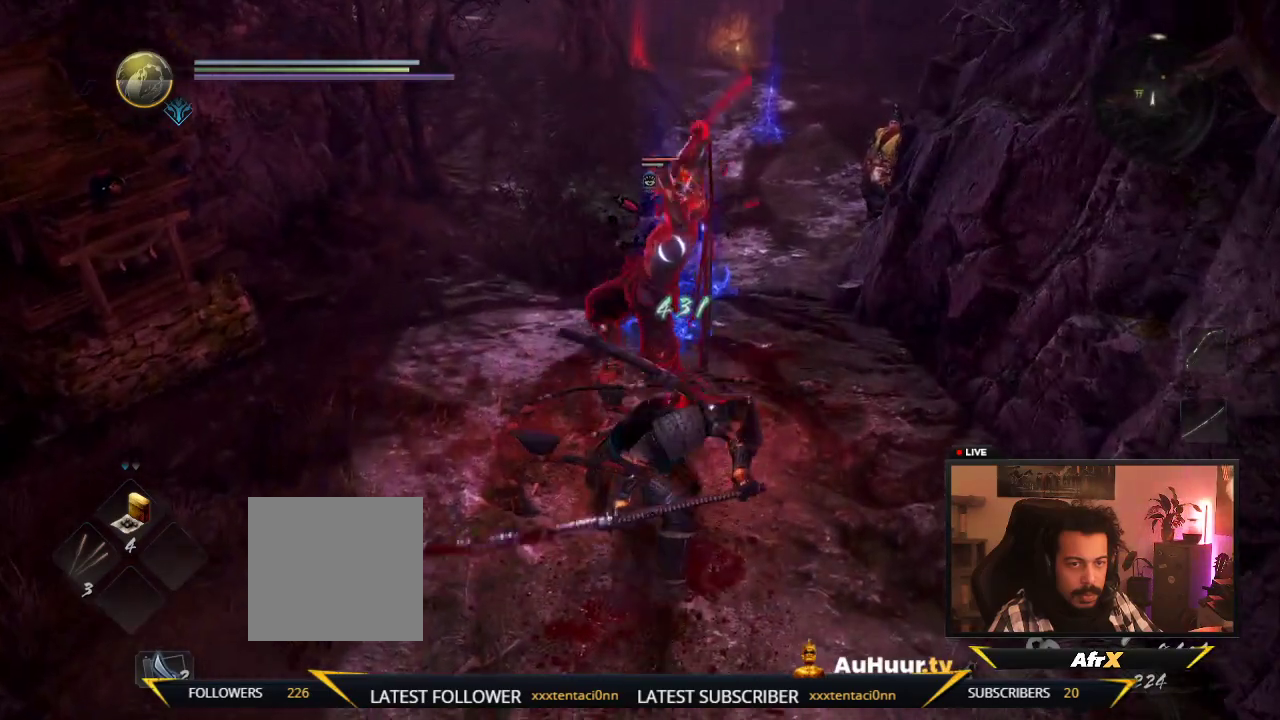
Gameplay with a controller (Xbox layout); each line is a JSON object with the inputs held at the frame after it (dt_ms = milliseconds from this image to that frame). "events" lists button and stick changes between this image and that frame as [ms after this image, input, new state], when the widget could be followed in between. This overlay highlights the sticks when they move; stick clicks (L3 R3) are not distinguishable. Not read: L3 R3.
{"dt_ms": 300, "buttons": [], "left_stick": "up", "right_stick": "center", "events": [[33, "Y", "up"], [83, "Y", "down"], [300, "Y", "up"]]}
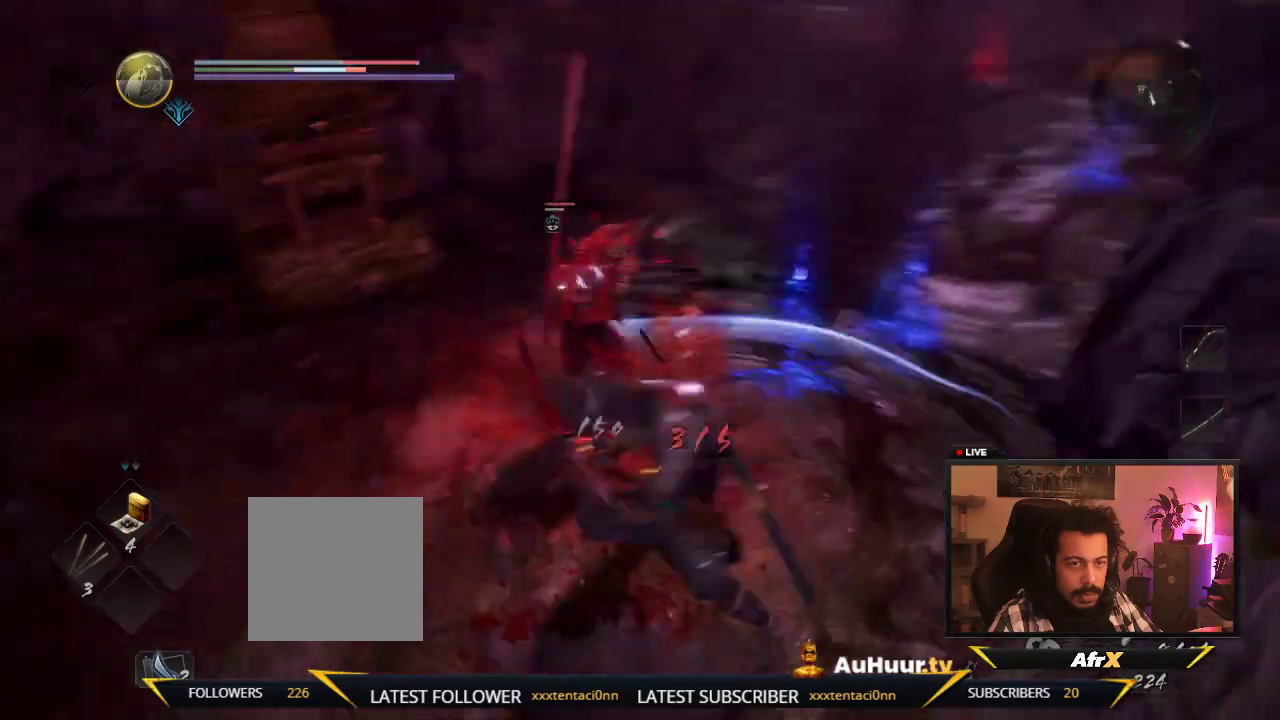
{"dt_ms": 900, "buttons": [], "left_stick": "down", "right_stick": "center", "events": [[33, "Y", "down"], [267, "Y", "up"], [367, "left_stick", "center"], [383, "Y", "down"], [550, "Y", "up"], [600, "Y", "down"], [767, "Y", "up"], [800, "left_stick", "down"]]}
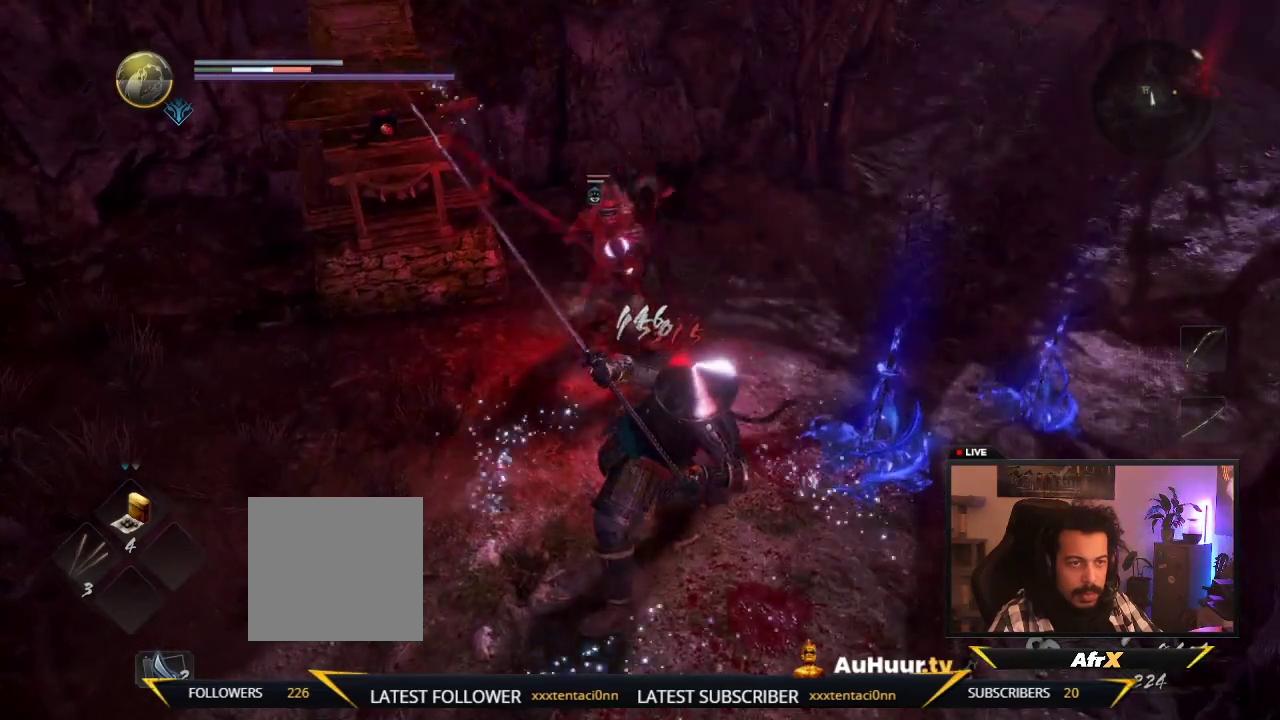
{"dt_ms": 300, "buttons": ["R1"], "left_stick": "down-left", "right_stick": "center", "events": [[233, "left_stick", "down-left"], [267, "R1", "down"]]}
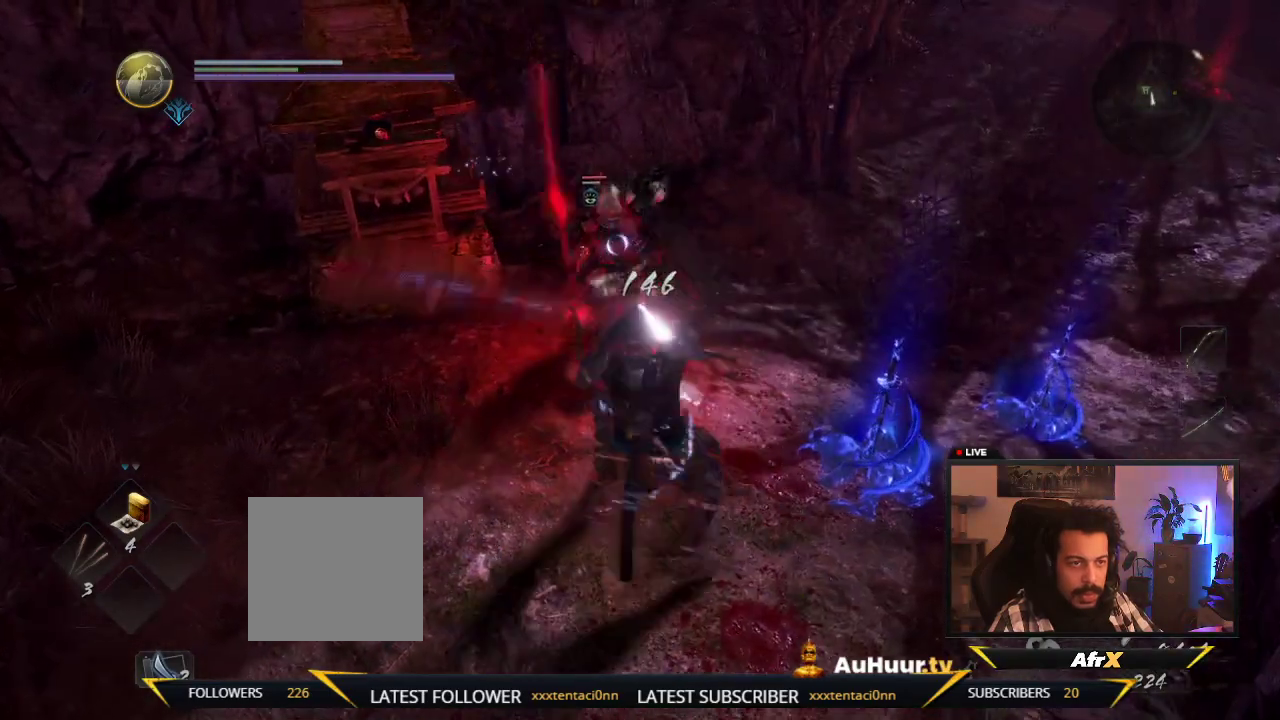
{"dt_ms": 500, "buttons": [], "left_stick": "down-left", "right_stick": "center", "events": [[100, "R1", "up"]]}
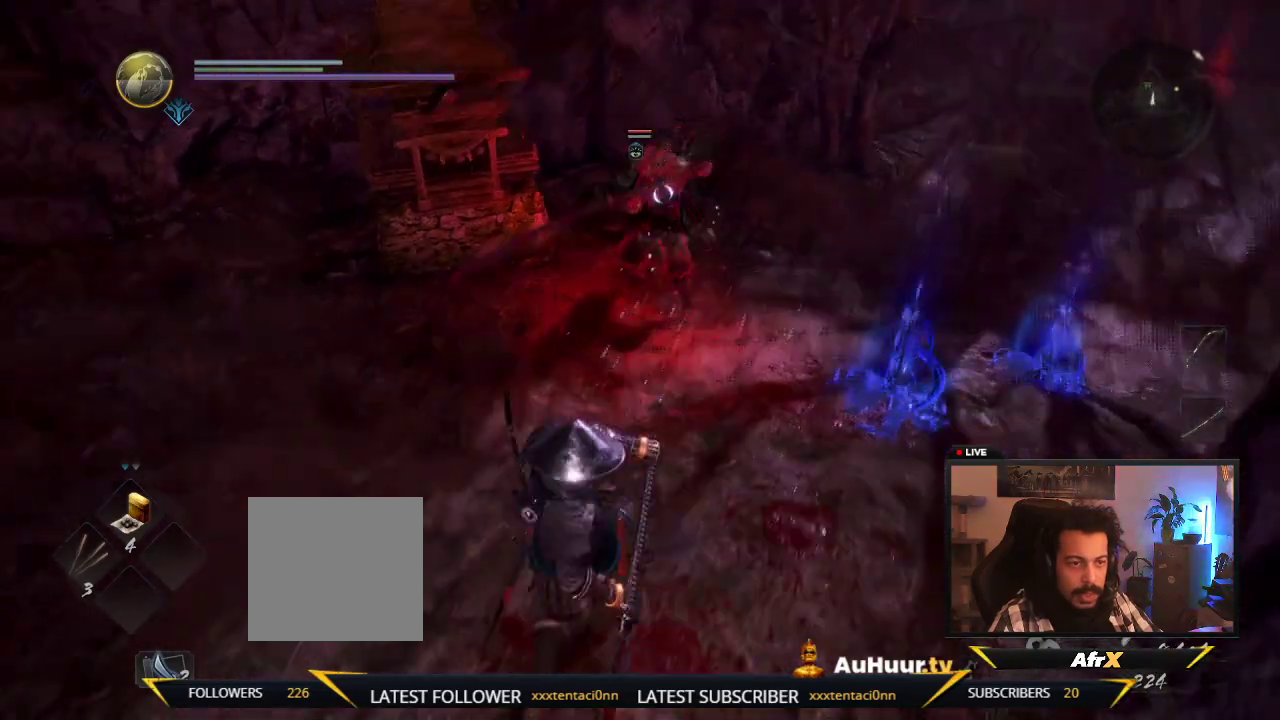
{"dt_ms": 400, "buttons": ["DPAD_UP"], "left_stick": "down", "right_stick": "center", "events": [[283, "left_stick", "down"], [317, "DPAD_UP", "down"]]}
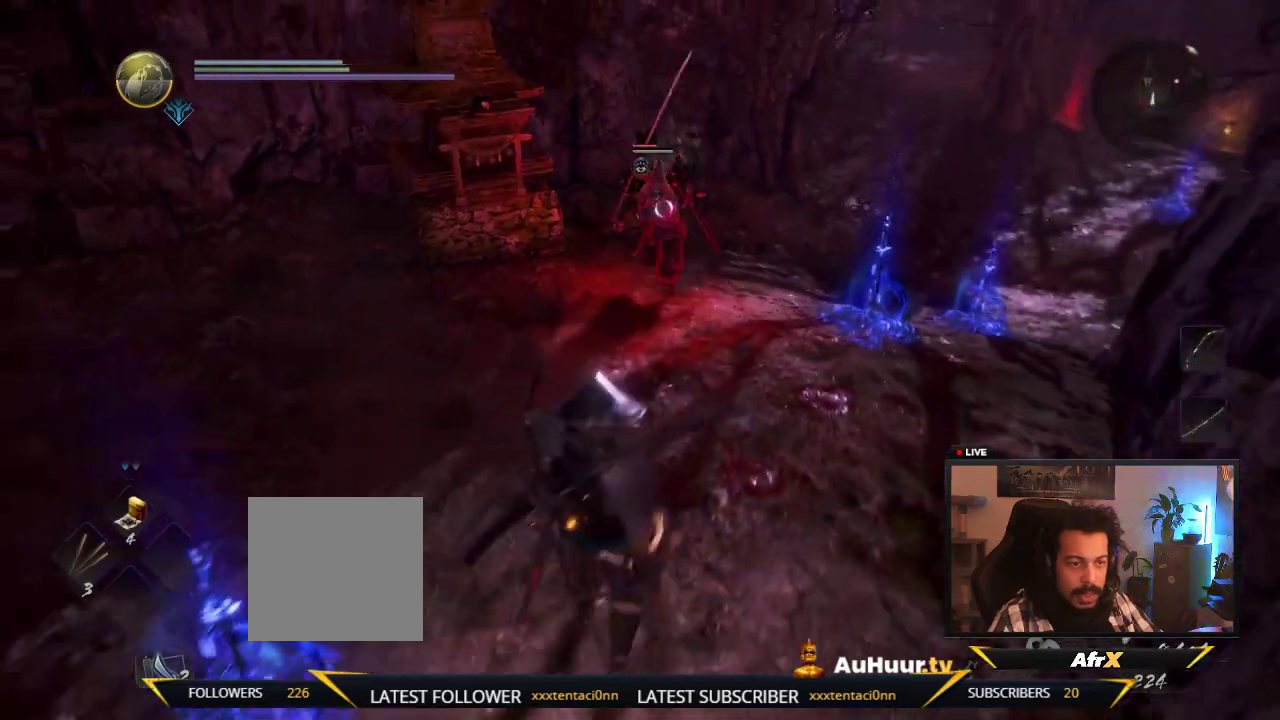
{"dt_ms": 600, "buttons": [], "left_stick": "down", "right_stick": "center", "events": [[100, "DPAD_UP", "up"]]}
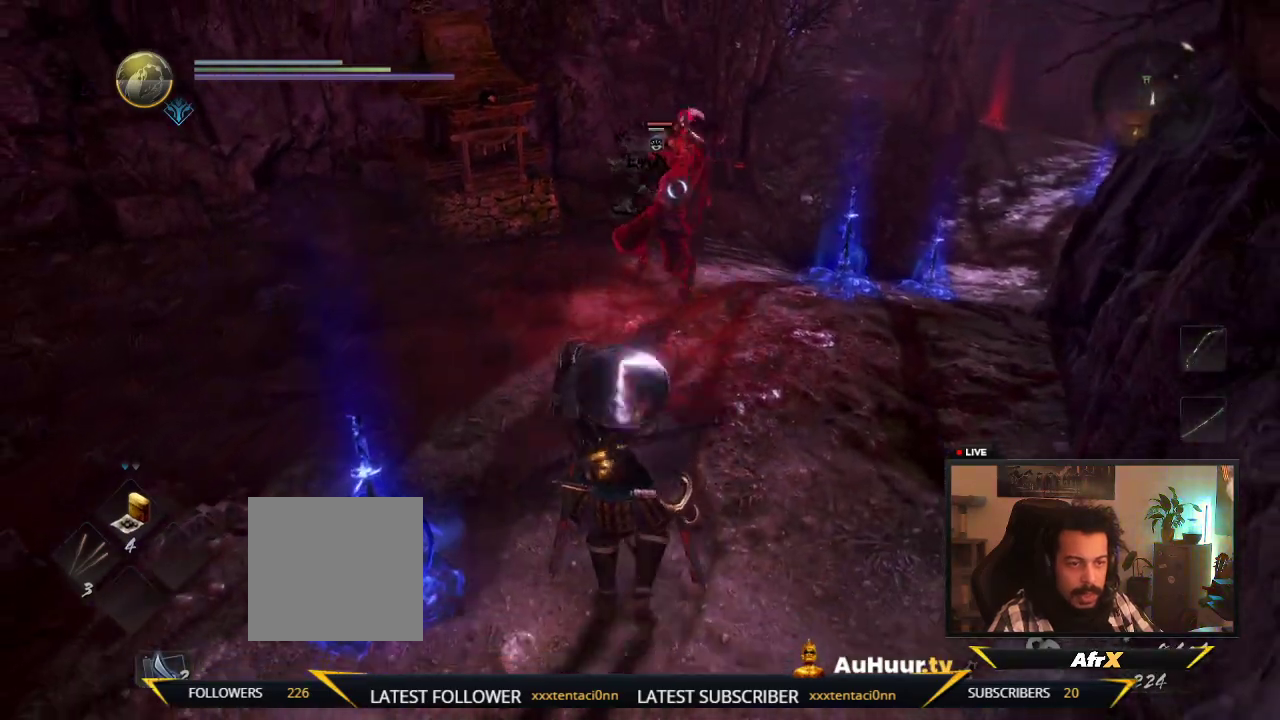
{"dt_ms": 600, "buttons": [], "left_stick": "down", "right_stick": "center", "events": []}
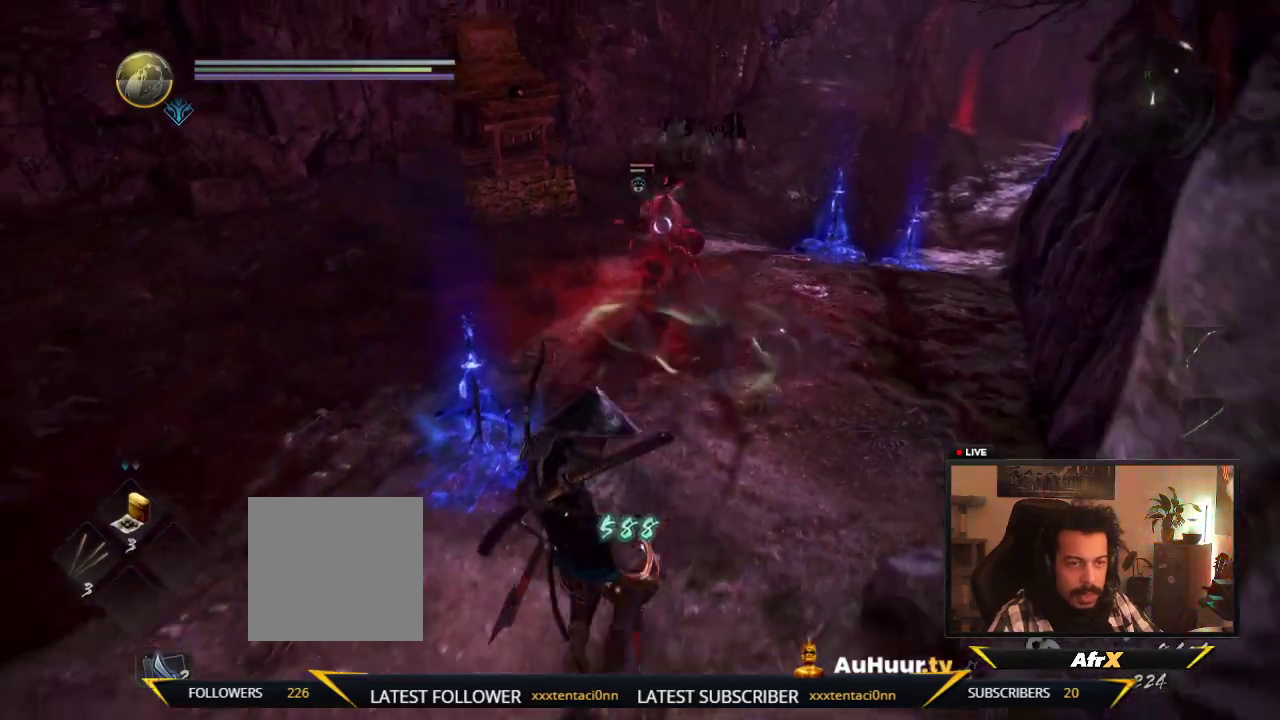
{"dt_ms": 600, "buttons": [], "left_stick": "up", "right_stick": "center"}
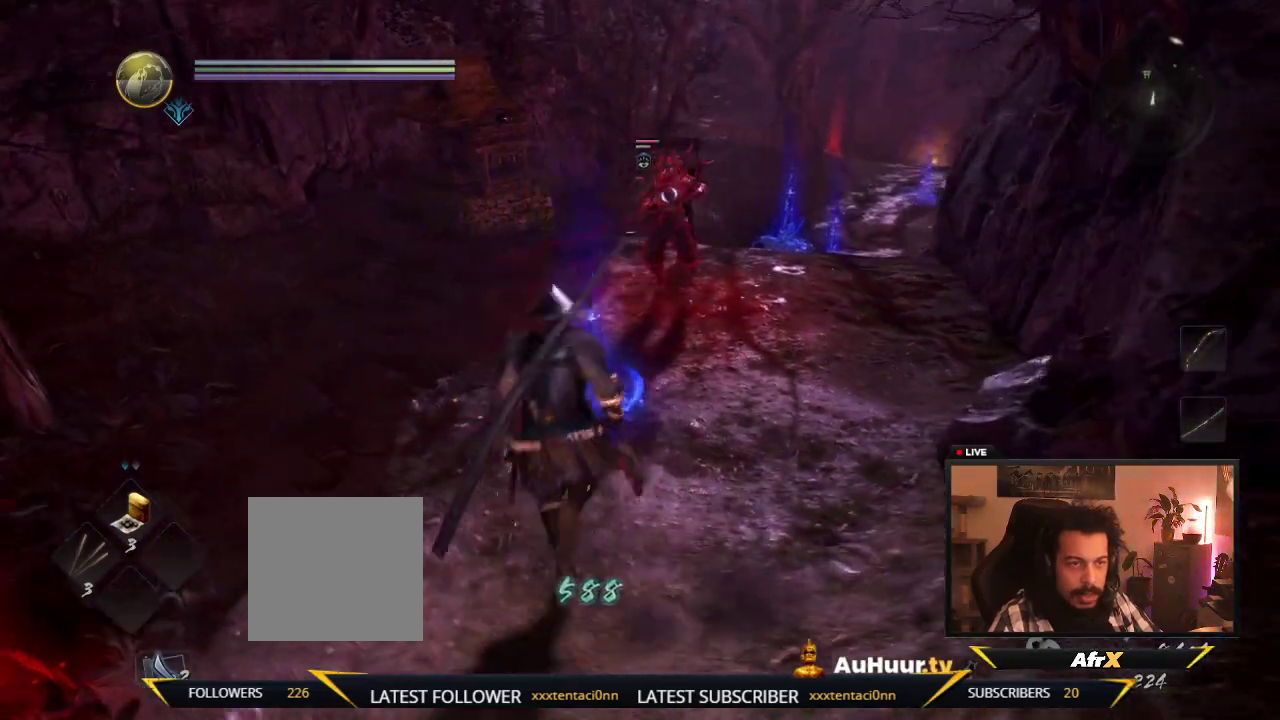
{"dt_ms": 300, "buttons": [], "left_stick": "up", "right_stick": "center", "events": []}
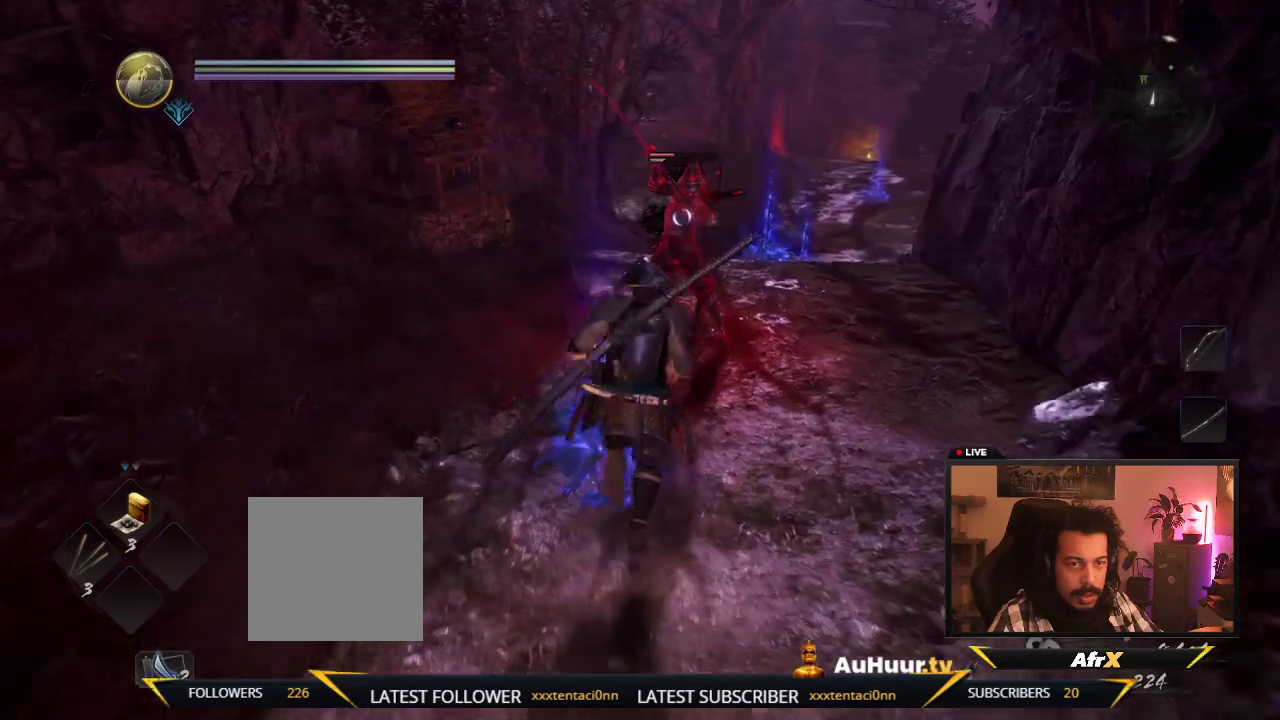
{"dt_ms": 400, "buttons": ["X"], "left_stick": "up", "right_stick": "center", "events": [[33, "X", "down"], [217, "X", "up"], [317, "X", "down"]]}
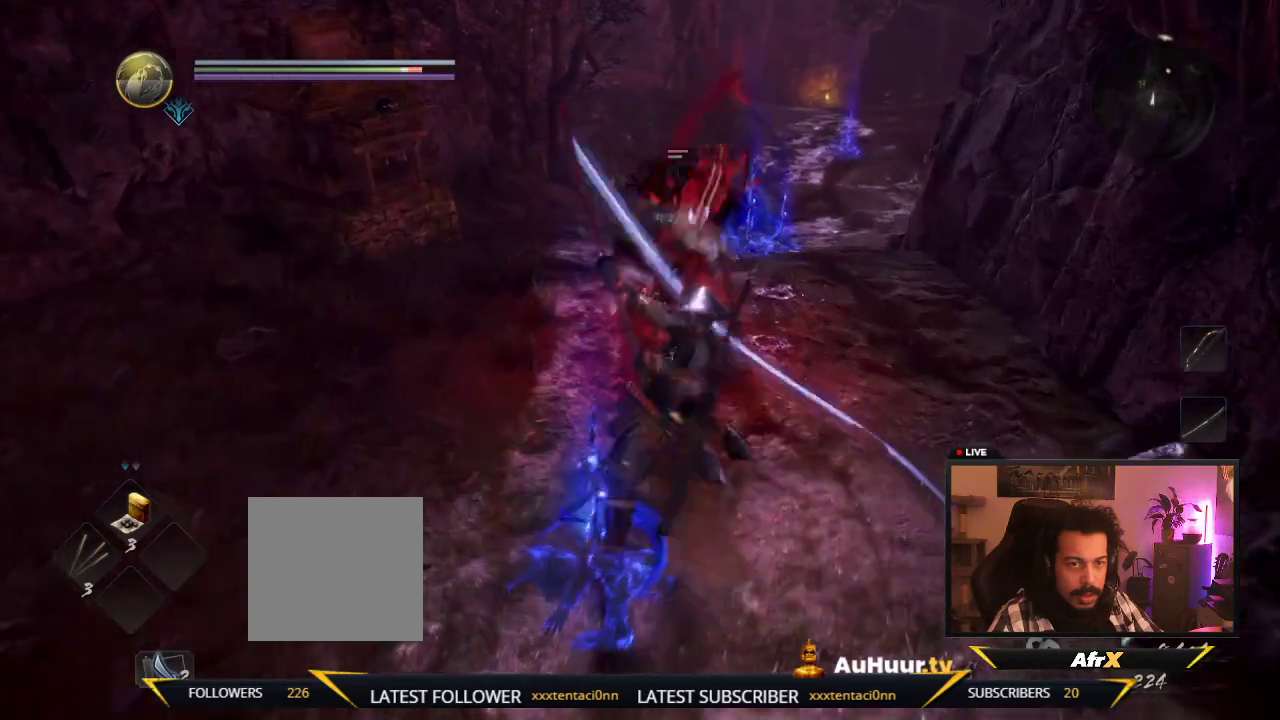
{"dt_ms": 800, "buttons": [], "left_stick": "up-left", "right_stick": "center", "events": [[83, "X", "up"], [183, "X", "down"], [333, "X", "up"], [433, "X", "down"], [583, "X", "up"], [667, "left_stick", "up-left"]]}
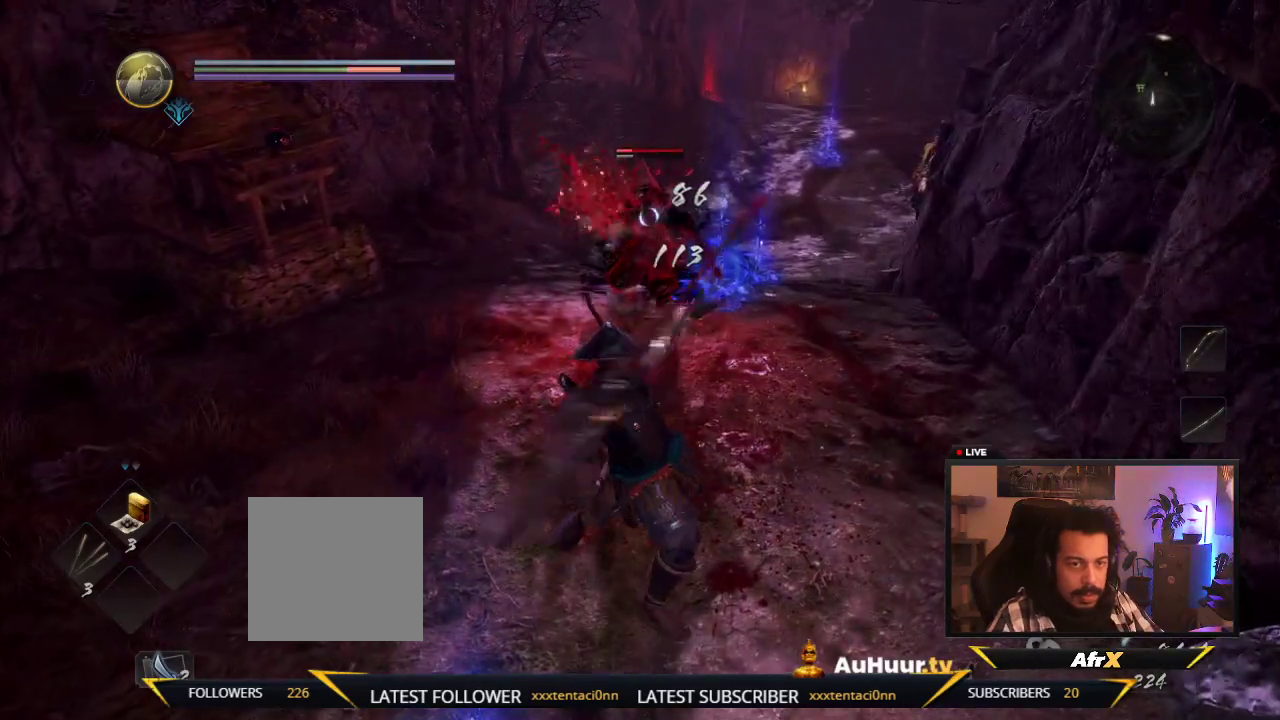
{"dt_ms": 300, "buttons": [], "left_stick": "up", "right_stick": "center", "events": [[250, "left_stick", "up"]]}
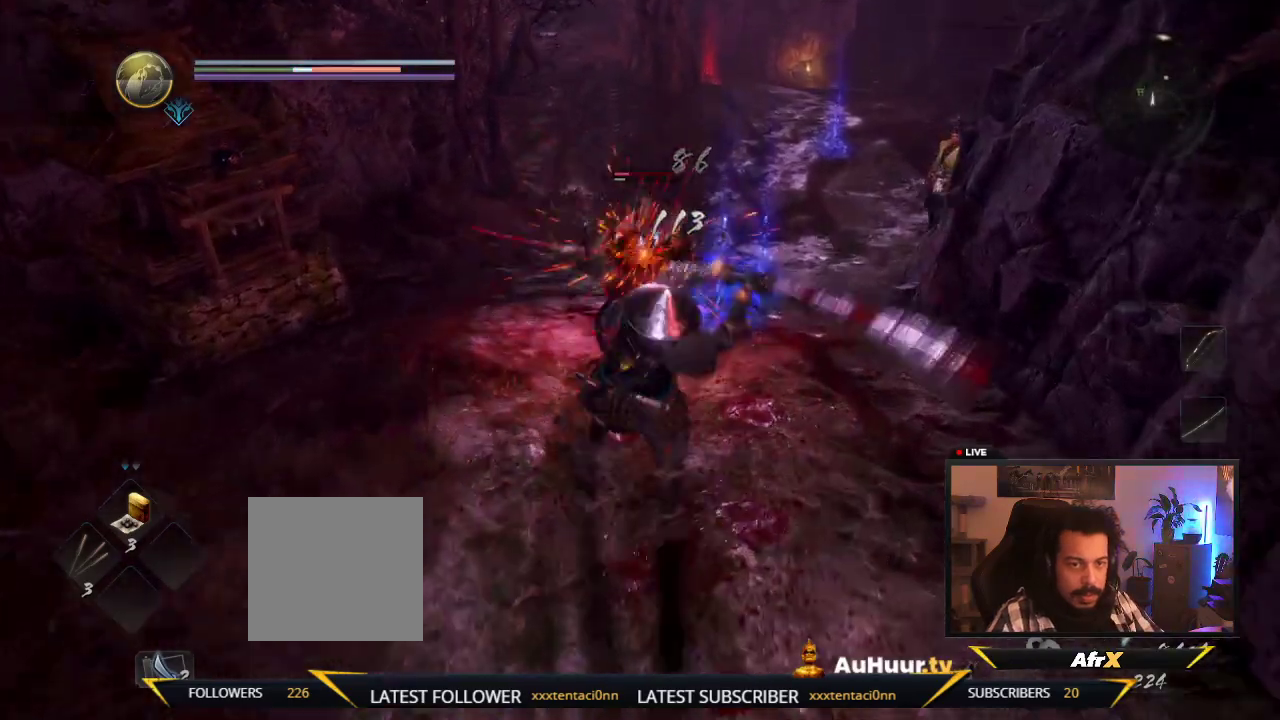
{"dt_ms": 700, "buttons": [], "left_stick": "down", "right_stick": "center", "events": [[67, "R1", "down"], [300, "R1", "up"], [400, "left_stick", "center"], [450, "left_stick", "down"]]}
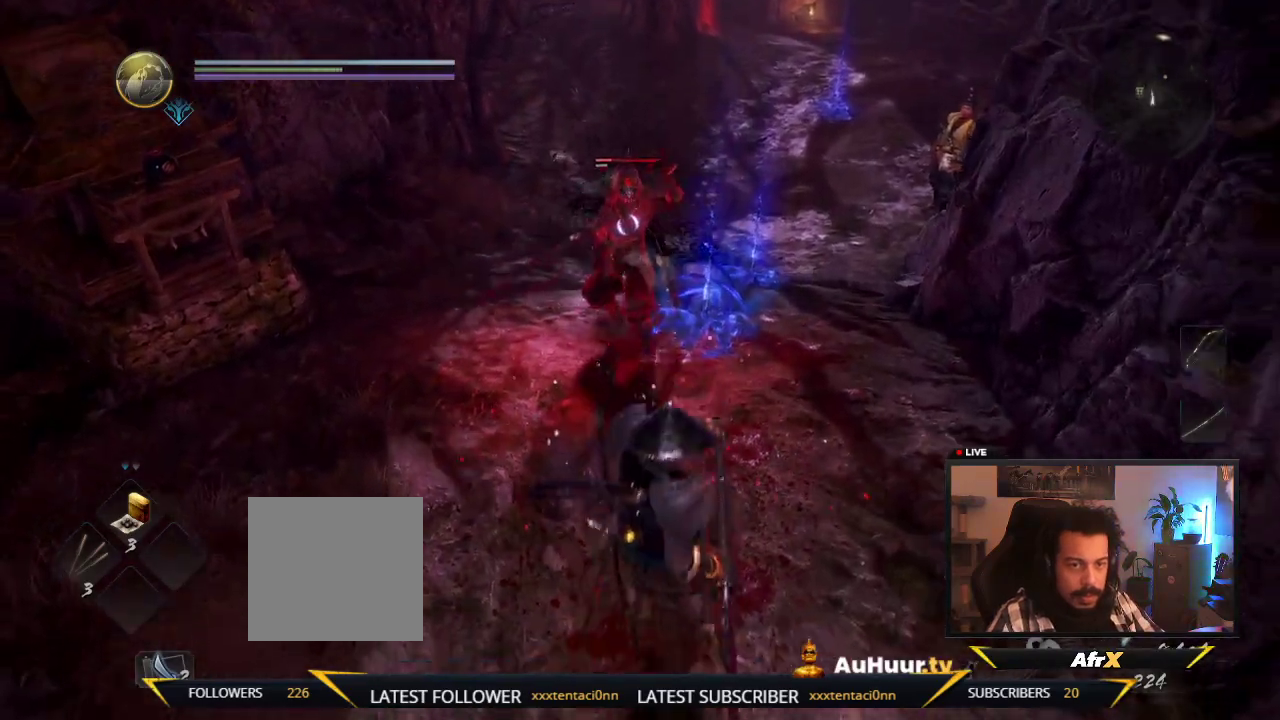
{"dt_ms": 300, "buttons": [], "left_stick": "down", "right_stick": "center", "events": []}
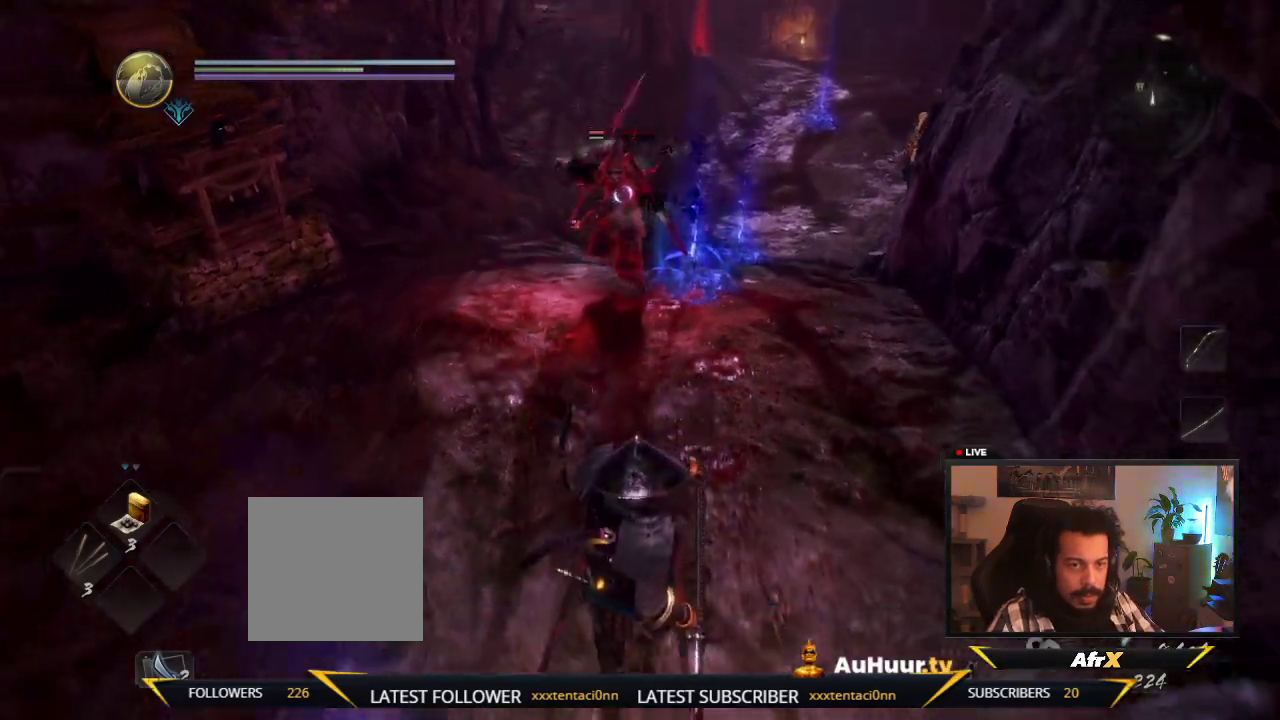
{"dt_ms": 600, "buttons": [], "left_stick": "down", "right_stick": "center", "events": [[67, "left_stick", "down-left"], [167, "left_stick", "left"], [233, "left_stick", "up-left"], [550, "left_stick", "down"]]}
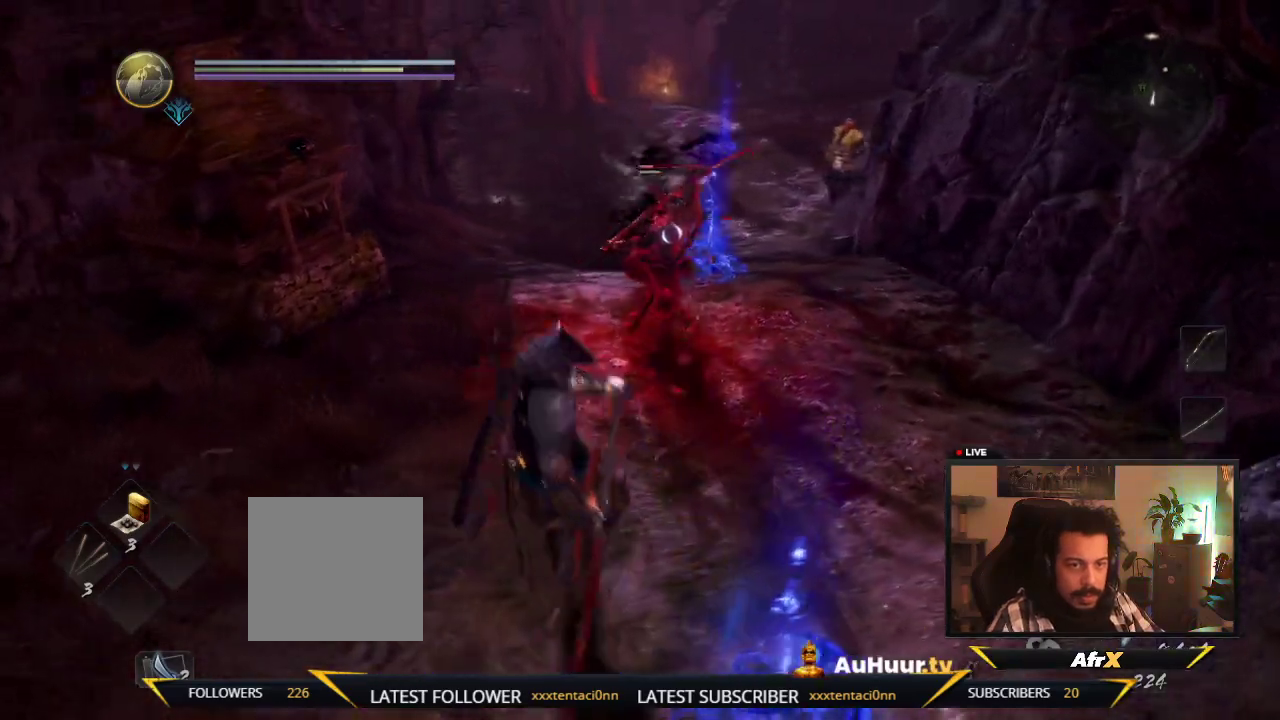
{"dt_ms": 400, "buttons": [], "left_stick": "down-right", "right_stick": "center", "events": [[183, "left_stick", "down-right"]]}
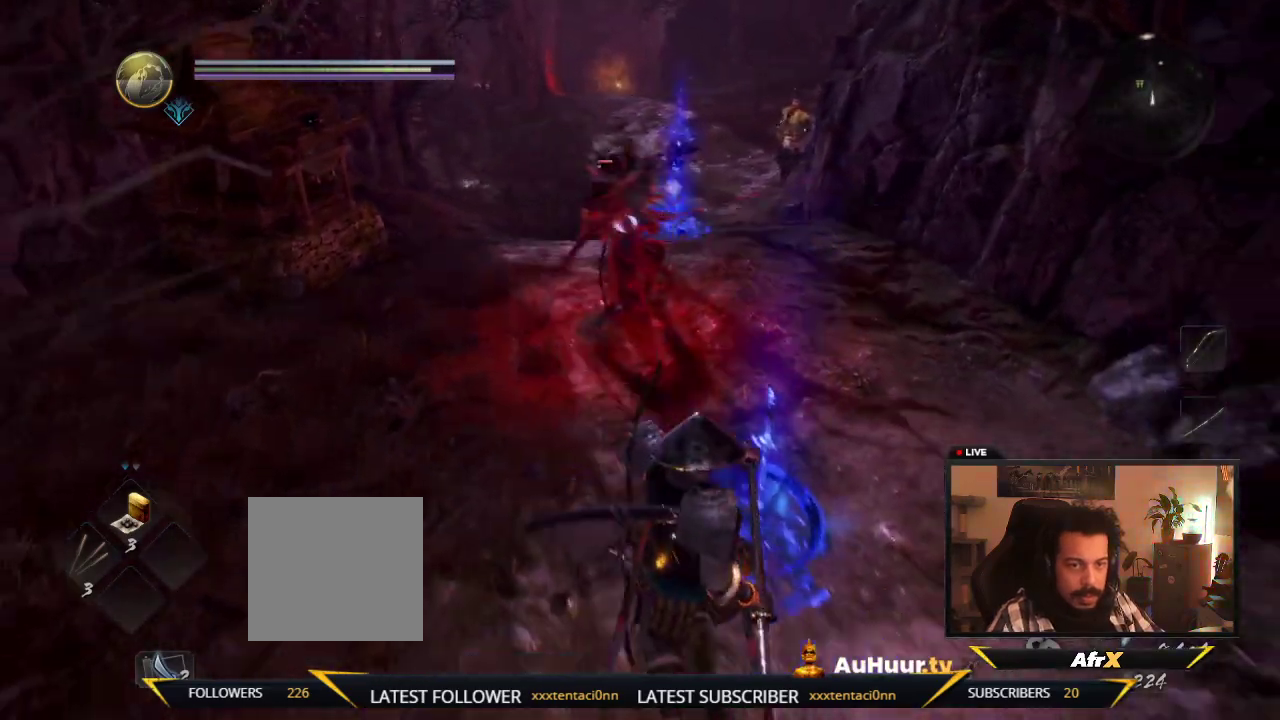
{"dt_ms": 600, "buttons": [], "left_stick": "up-left", "right_stick": "center", "events": [[167, "left_stick", "down"], [417, "left_stick", "down-left"], [483, "left_stick", "left"], [567, "left_stick", "up-left"]]}
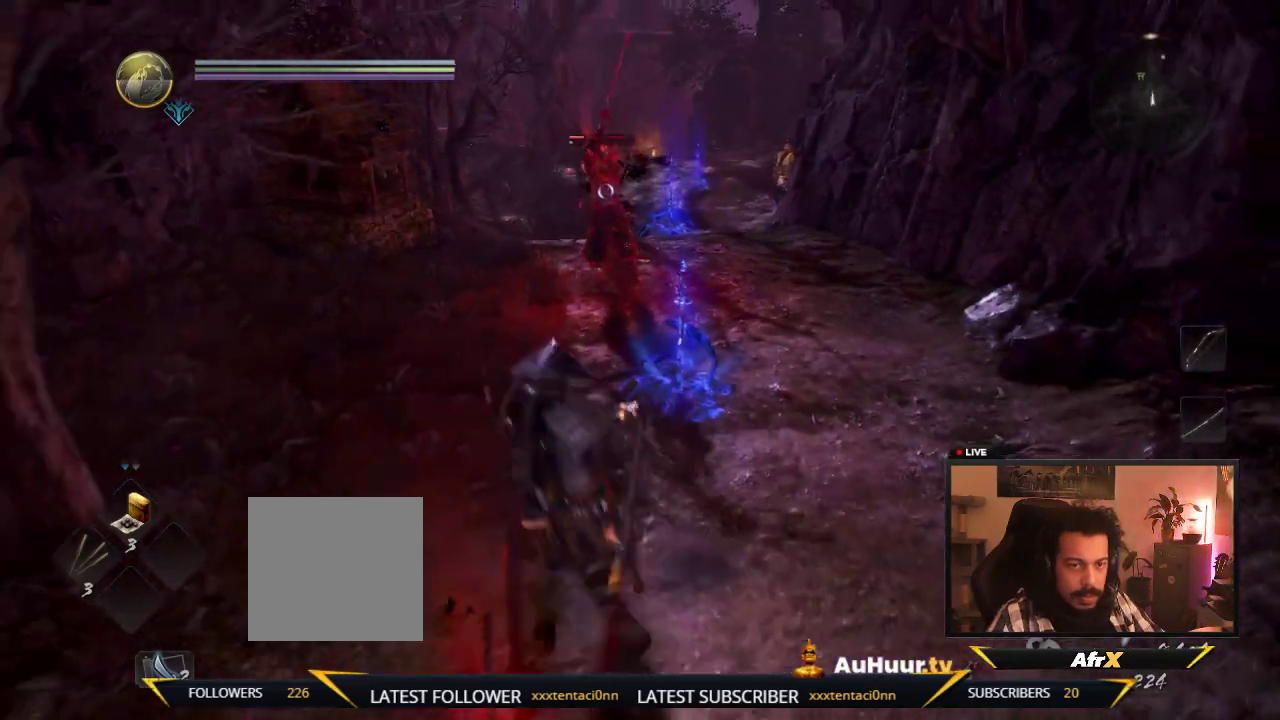
{"dt_ms": 400, "buttons": [], "left_stick": "right", "right_stick": "center", "events": [[117, "left_stick", "up-right"], [350, "left_stick", "right"]]}
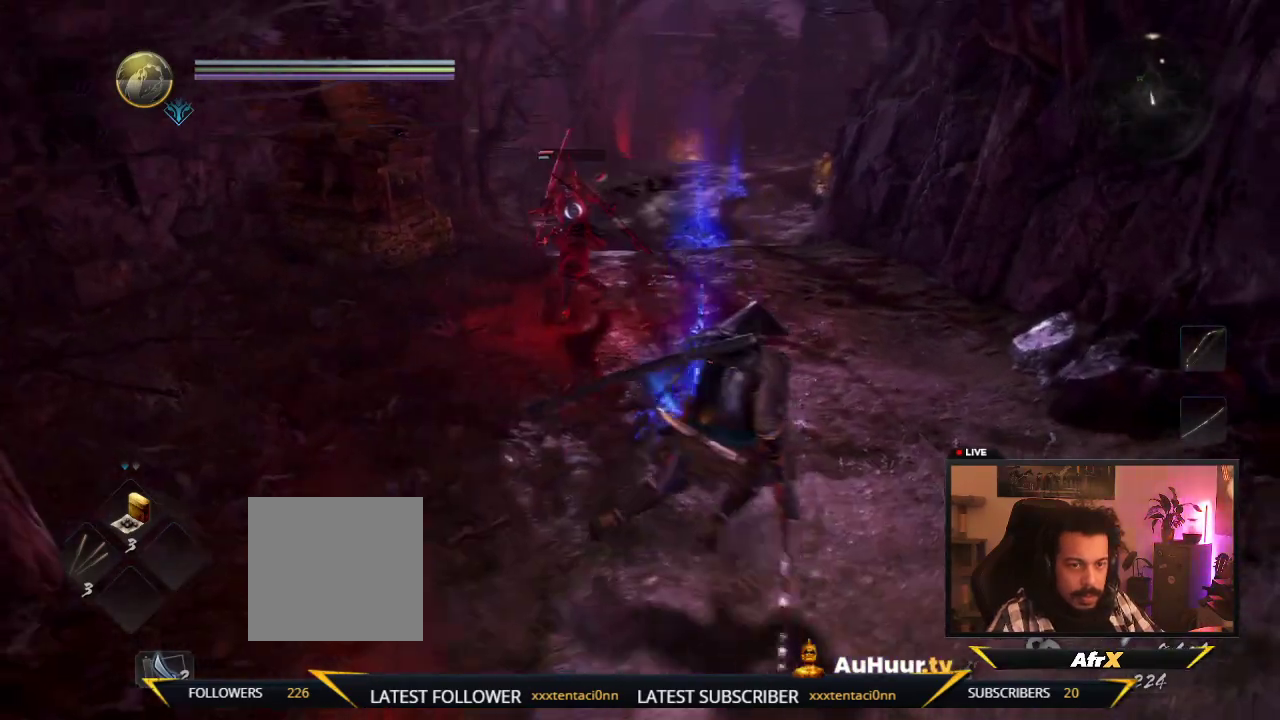
{"dt_ms": 300, "buttons": [], "left_stick": "up", "right_stick": "center", "events": [[150, "left_stick", "up-right"], [200, "left_stick", "up"]]}
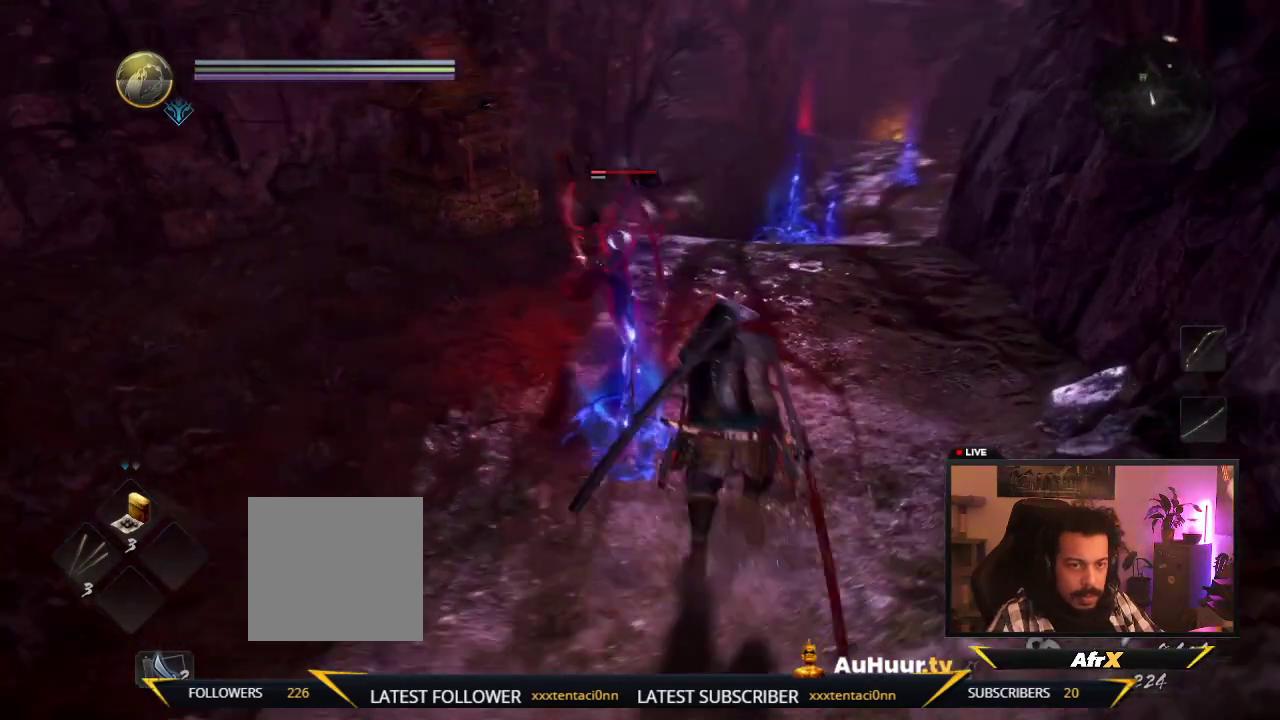
{"dt_ms": 700, "buttons": ["X"], "left_stick": "up", "right_stick": "center", "events": [[100, "X", "down"], [317, "X", "up"], [367, "X", "down"], [567, "X", "up"], [650, "X", "down"]]}
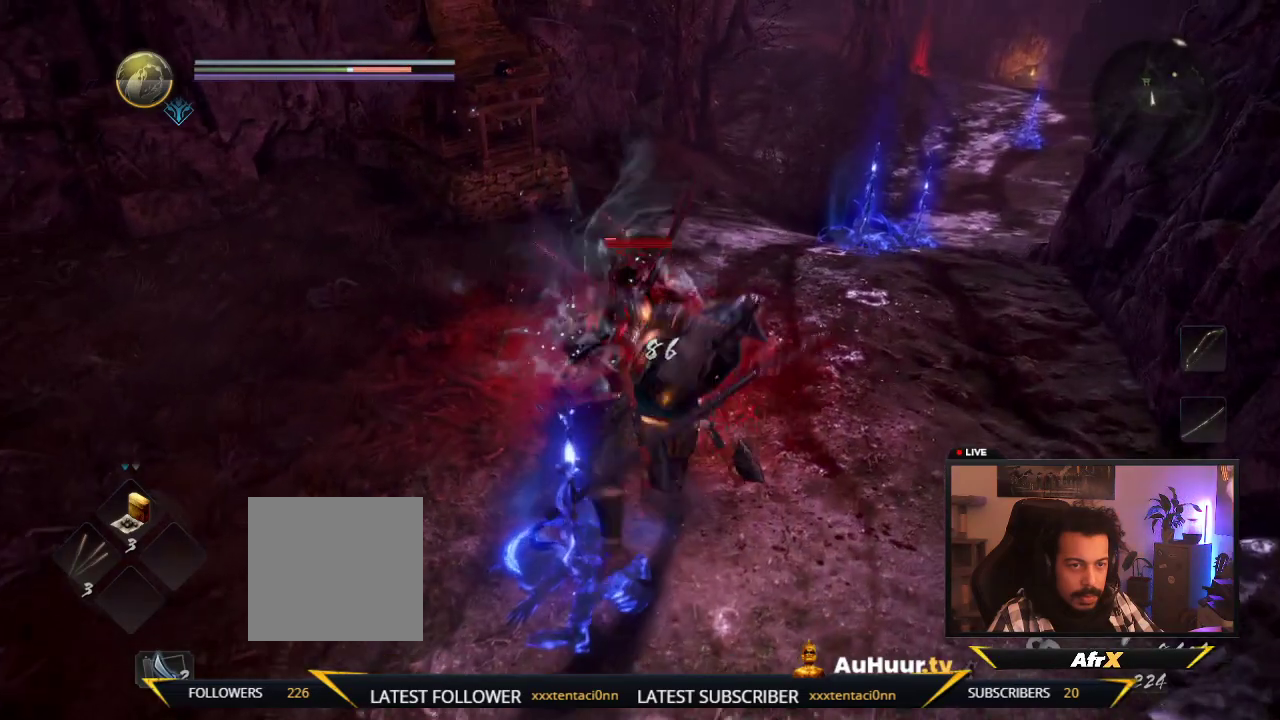
{"dt_ms": 500, "buttons": [], "left_stick": "up", "right_stick": "center", "events": [[100, "X", "up"], [183, "X", "down"], [350, "X", "up"]]}
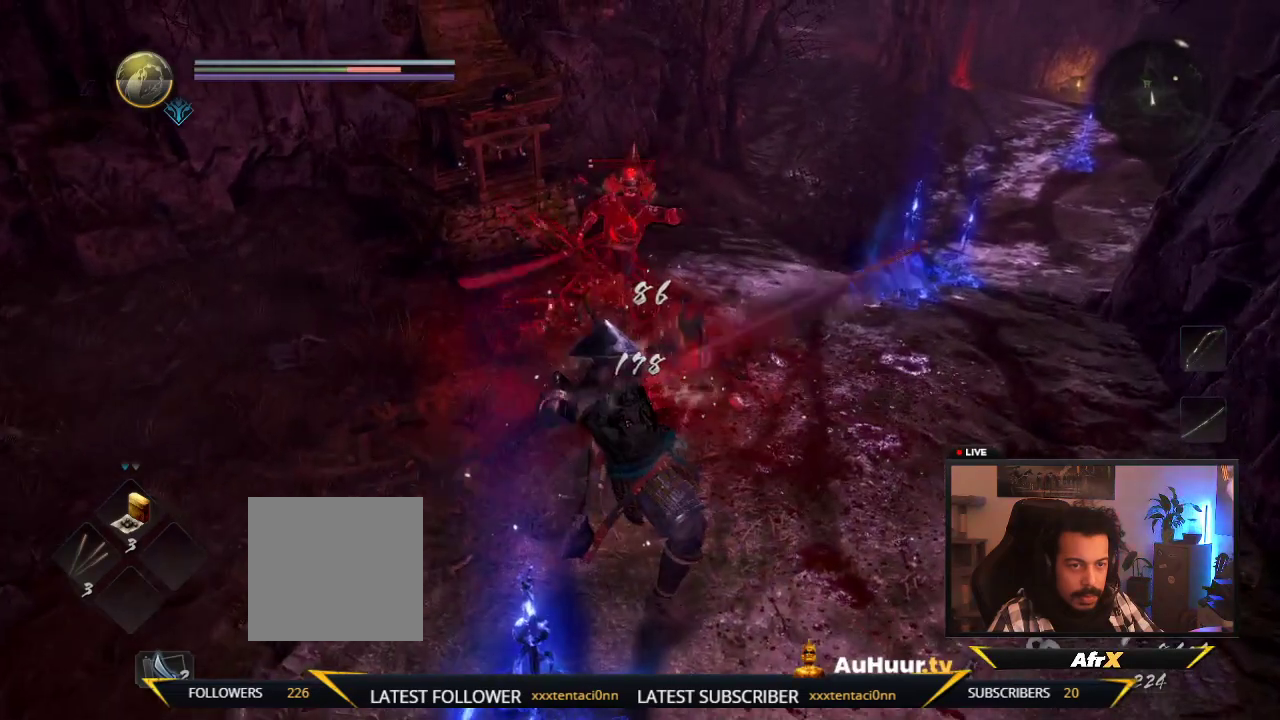
{"dt_ms": 500, "buttons": [], "left_stick": "center", "right_stick": "center", "events": [[117, "left_stick", "center"]]}
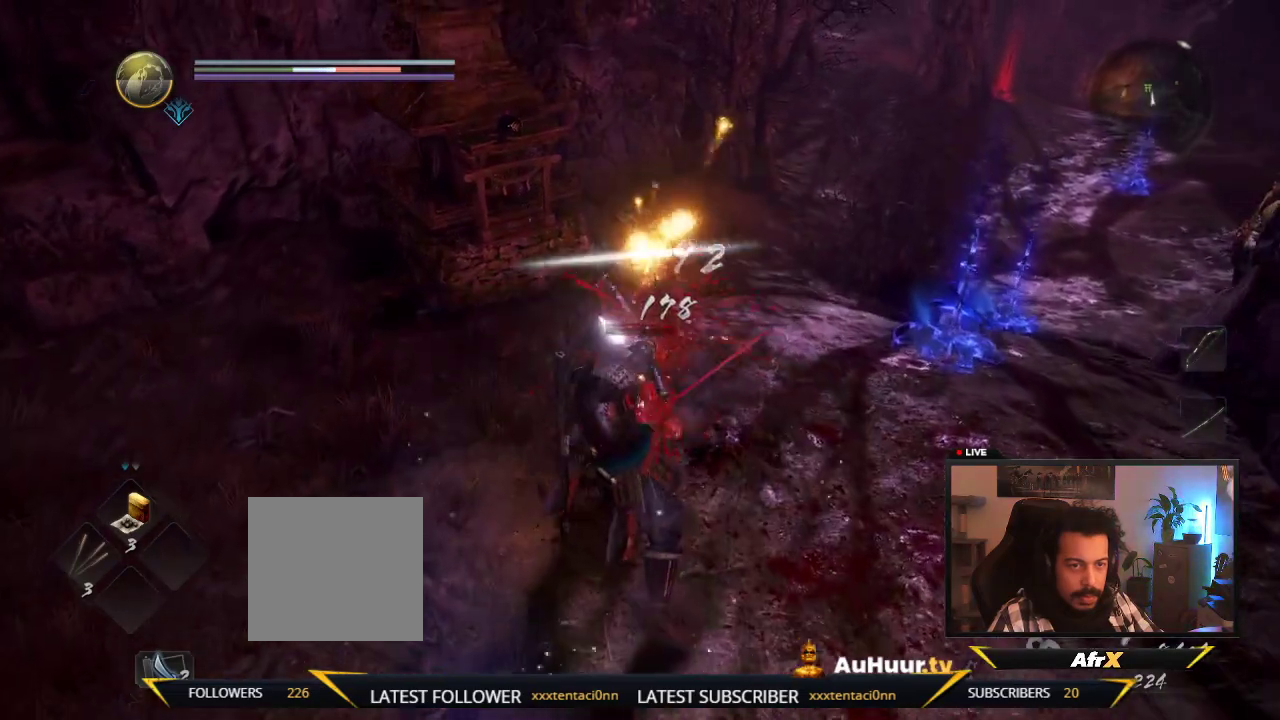
{"dt_ms": 500, "buttons": [], "left_stick": "center", "right_stick": "center", "events": []}
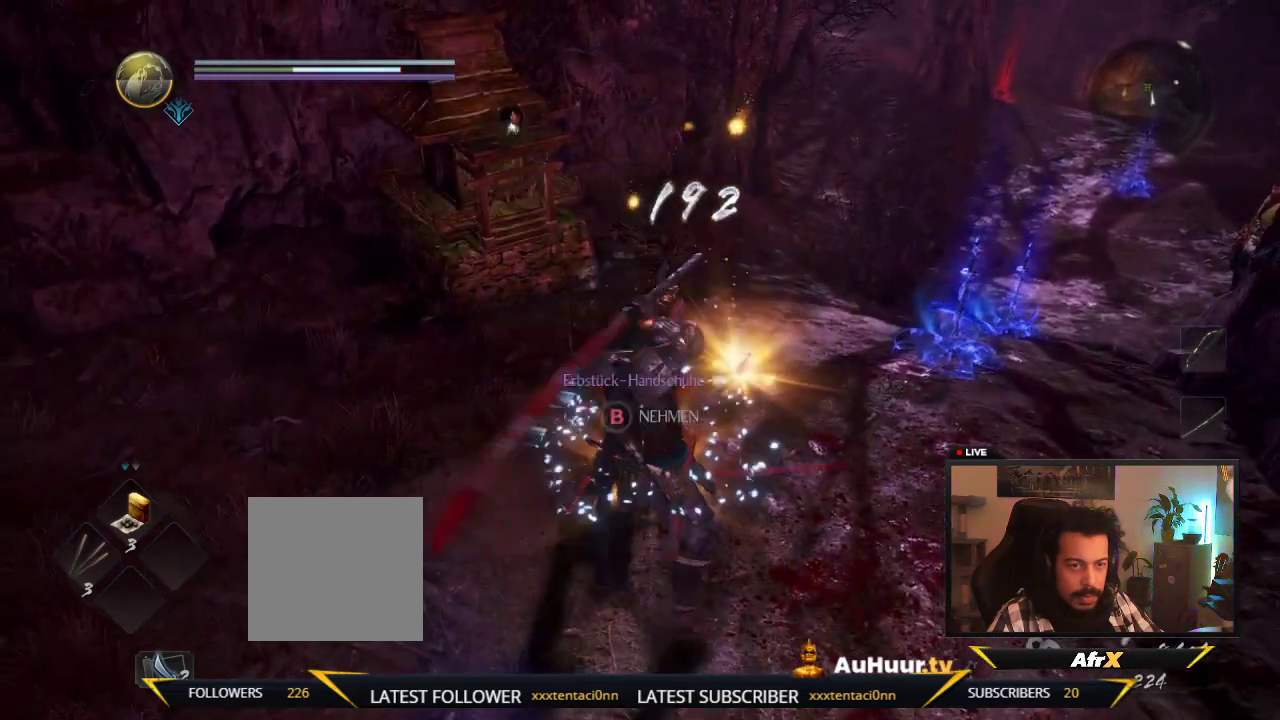
{"dt_ms": 500, "buttons": [], "left_stick": "center", "right_stick": "center", "events": []}
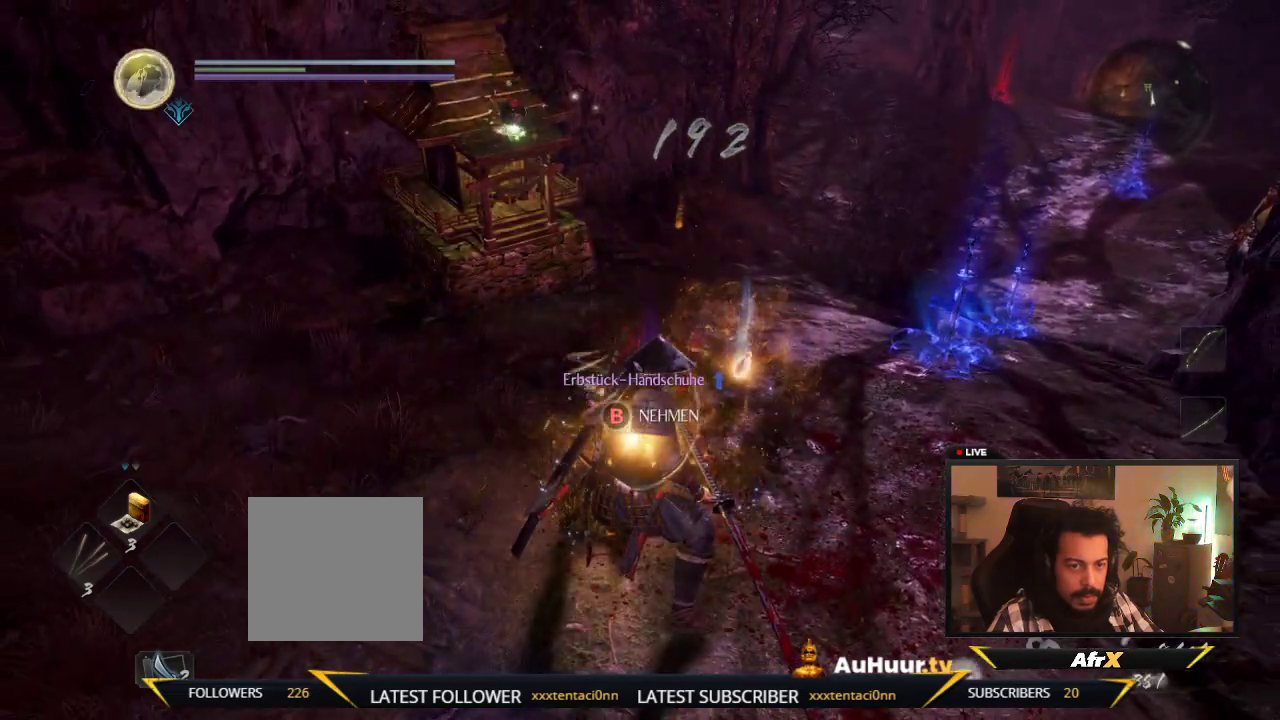
{"dt_ms": 500, "buttons": [], "left_stick": "center", "right_stick": "center", "events": []}
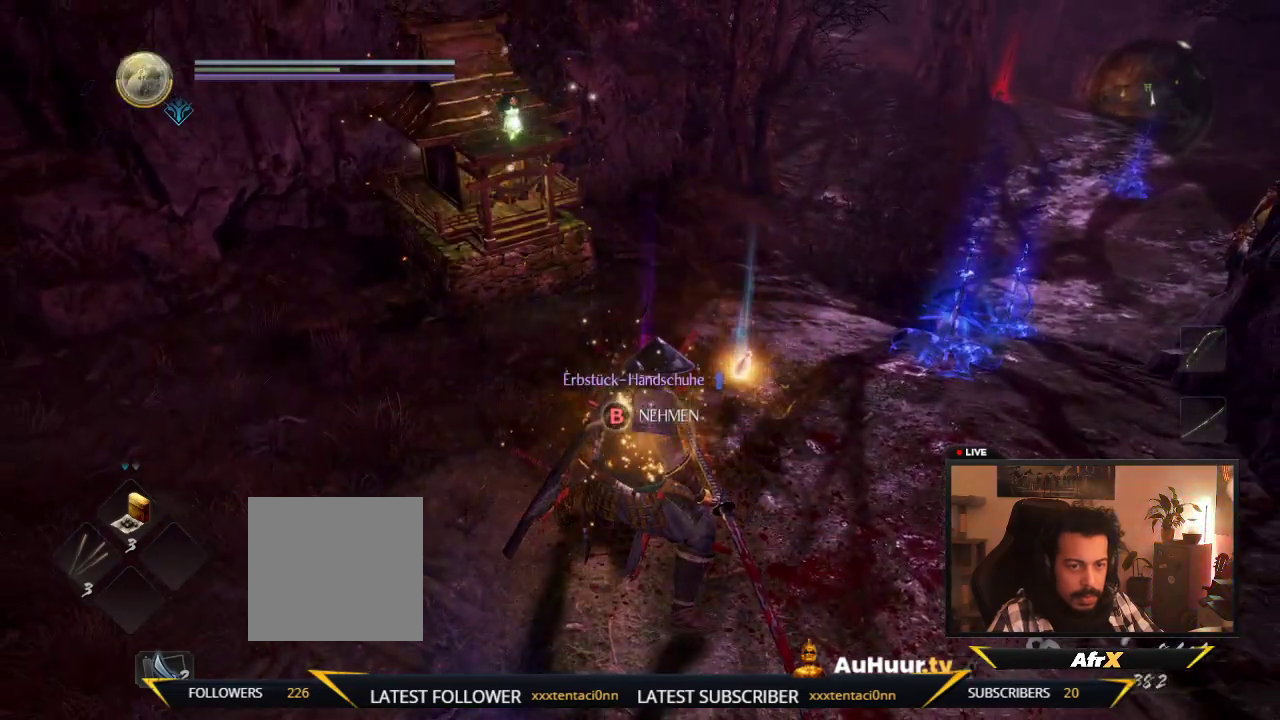
{"dt_ms": 300, "buttons": [], "left_stick": "center", "right_stick": "down", "events": [[233, "right_stick", "down-right"], [300, "right_stick", "down"]]}
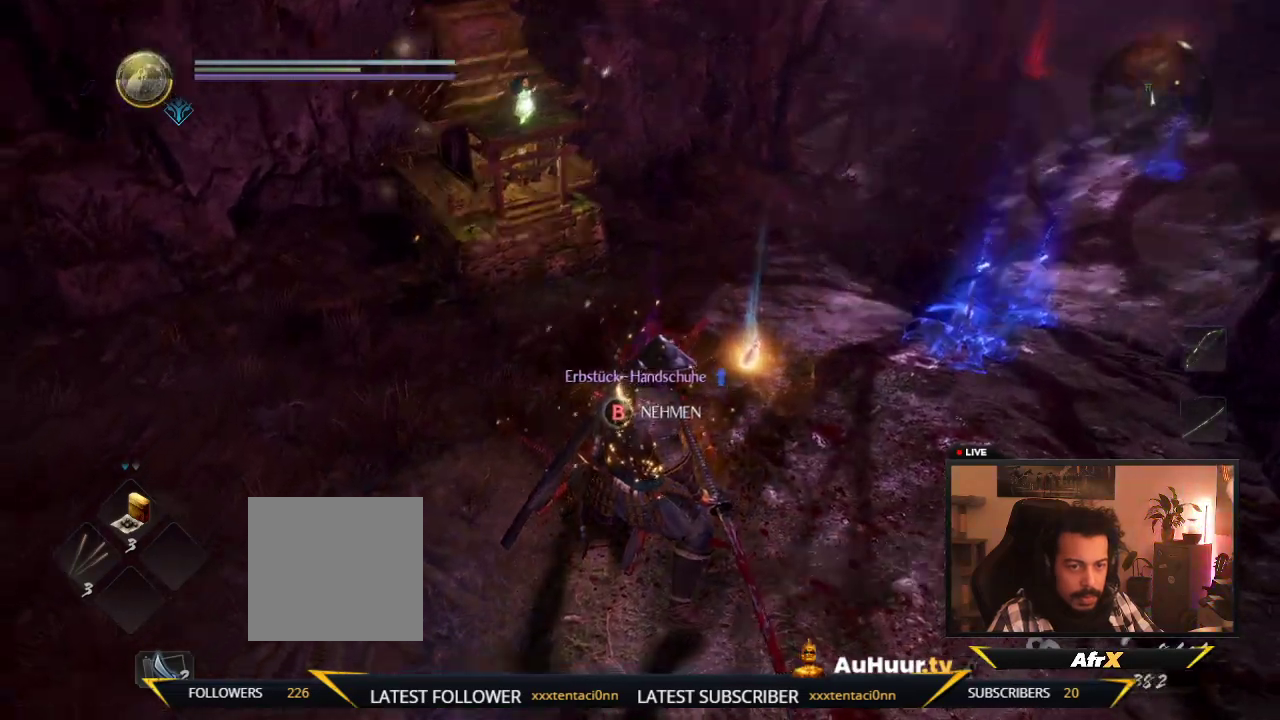
{"dt_ms": 700, "buttons": ["B"], "left_stick": "center", "right_stick": "center", "events": [[200, "right_stick", "center"], [617, "B", "down"]]}
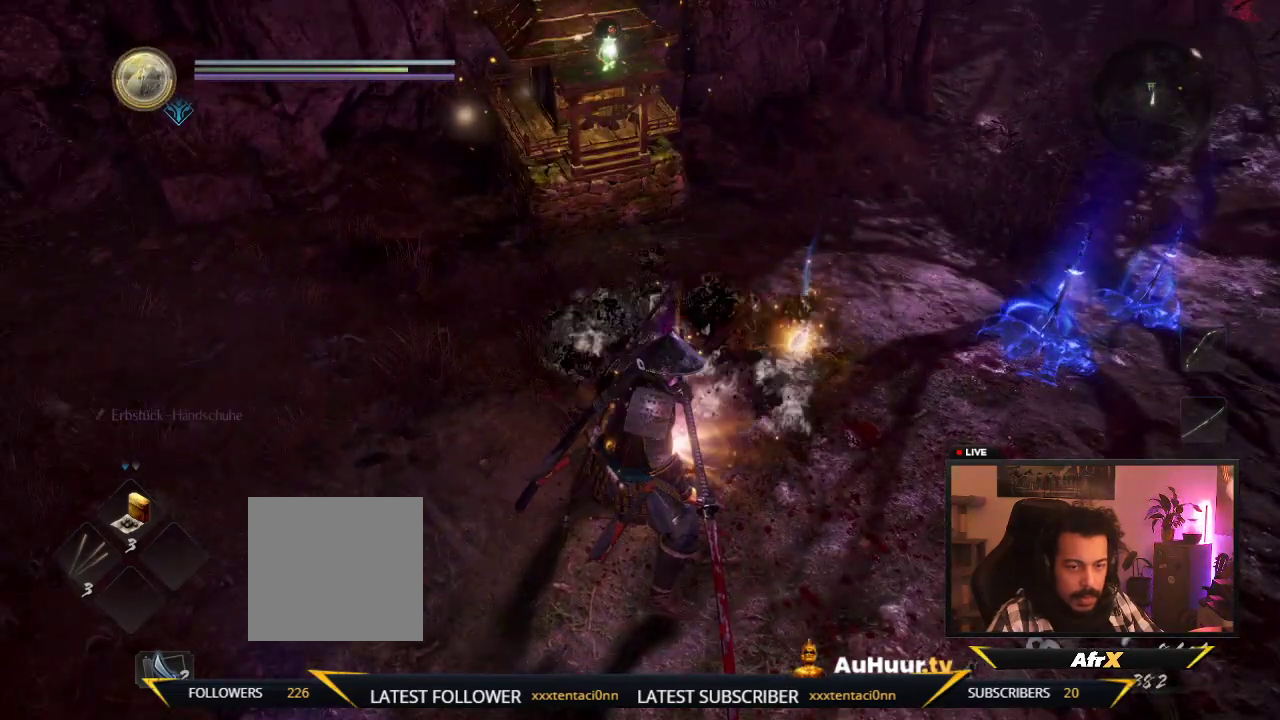
{"dt_ms": 500, "buttons": ["B"], "left_stick": "center", "right_stick": "center", "events": []}
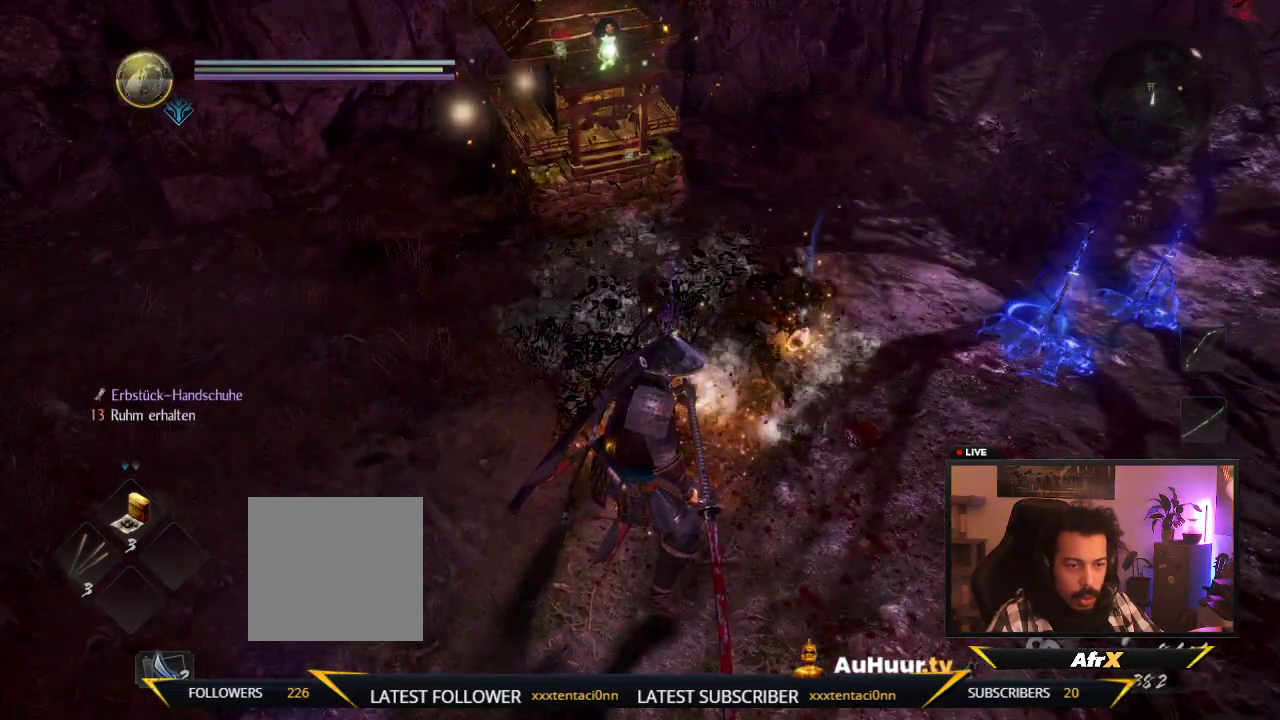
{"dt_ms": 500, "buttons": [], "left_stick": "center", "right_stick": "center", "events": [[350, "B", "up"]]}
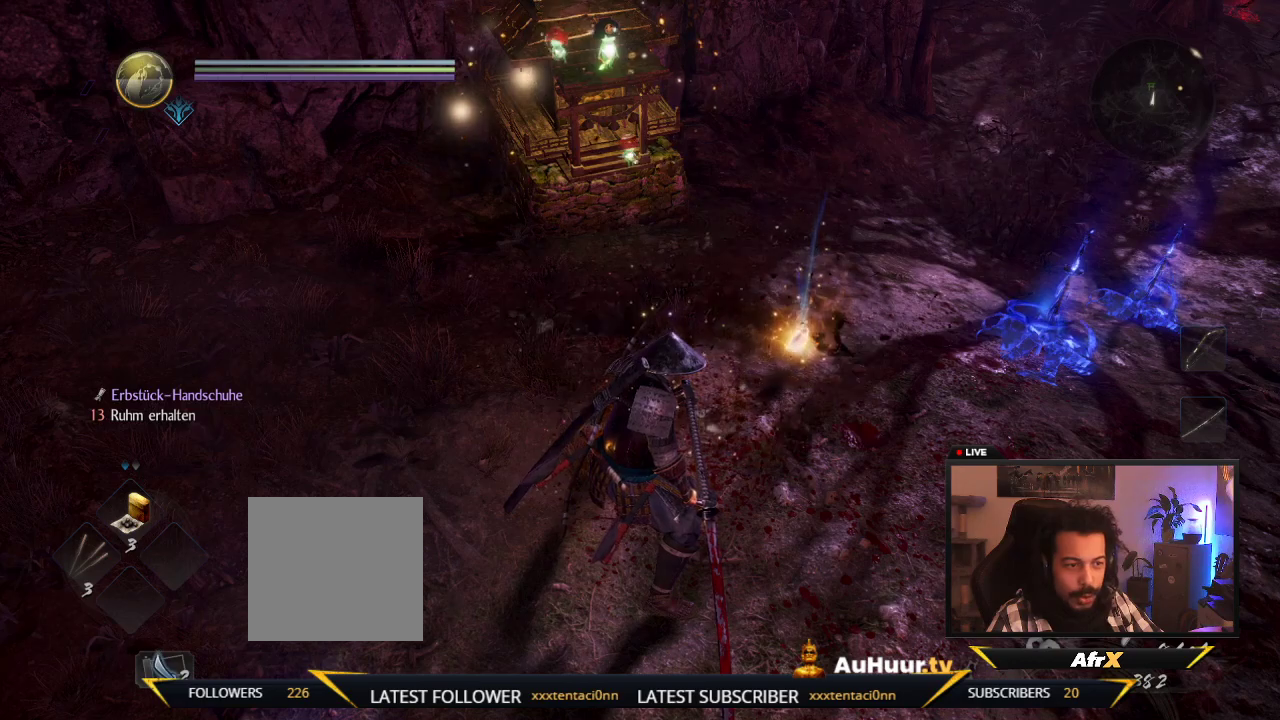
{"dt_ms": 600, "buttons": ["B"], "left_stick": "up", "right_stick": "center", "events": [[317, "left_stick", "up-right"], [550, "left_stick", "up"], [567, "B", "down"]]}